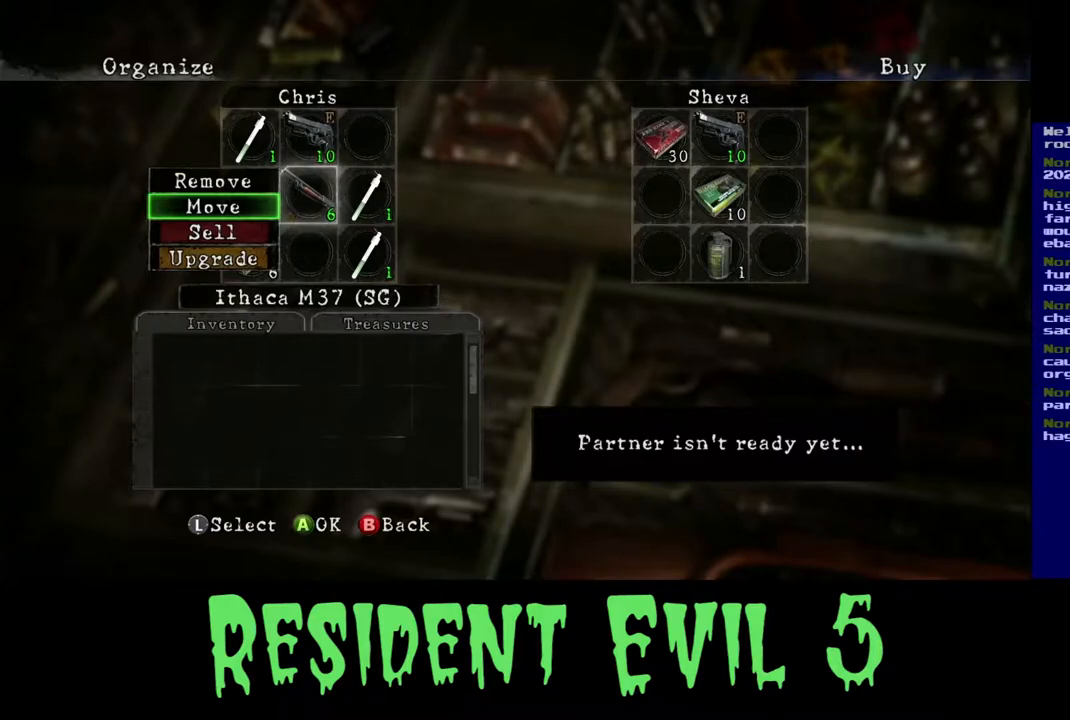
Gameplay with a controller (Xbox layout); each line is a JSON object with the inputs held at the frame after it. "events" lists button and stick changes between this image and that frame as [ms after this image, input, new state], when the widget could be followed in between.
{"buttons": [], "left_stick": "center", "right_stick": "center", "events": []}
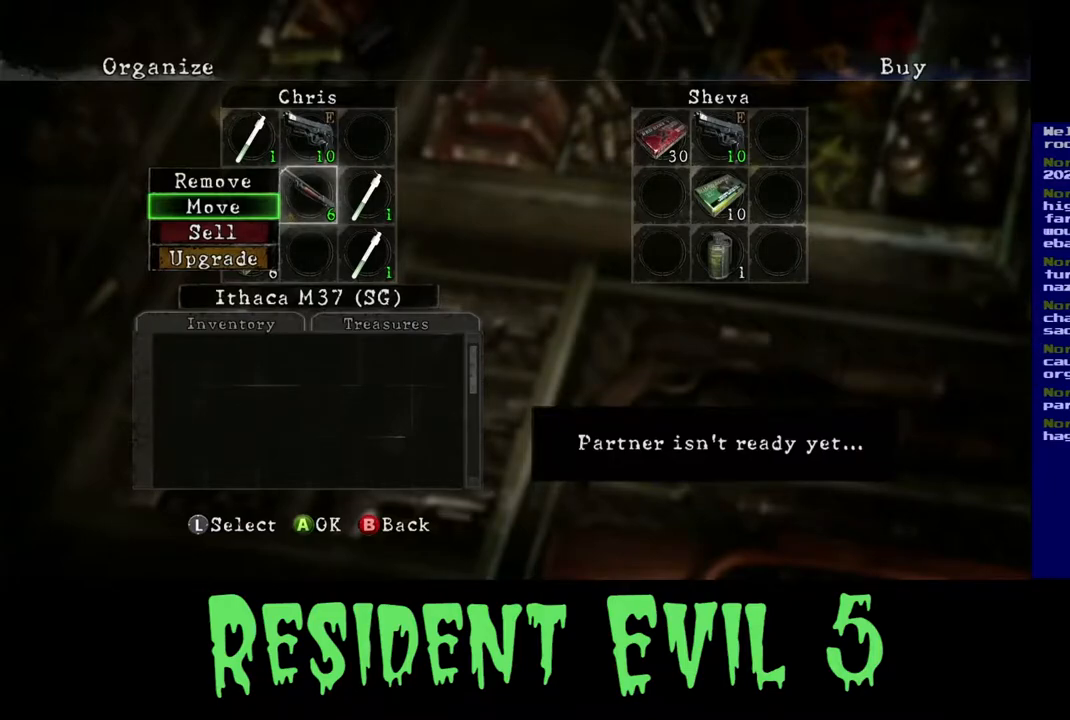
{"buttons": [], "left_stick": "center", "right_stick": "center", "events": []}
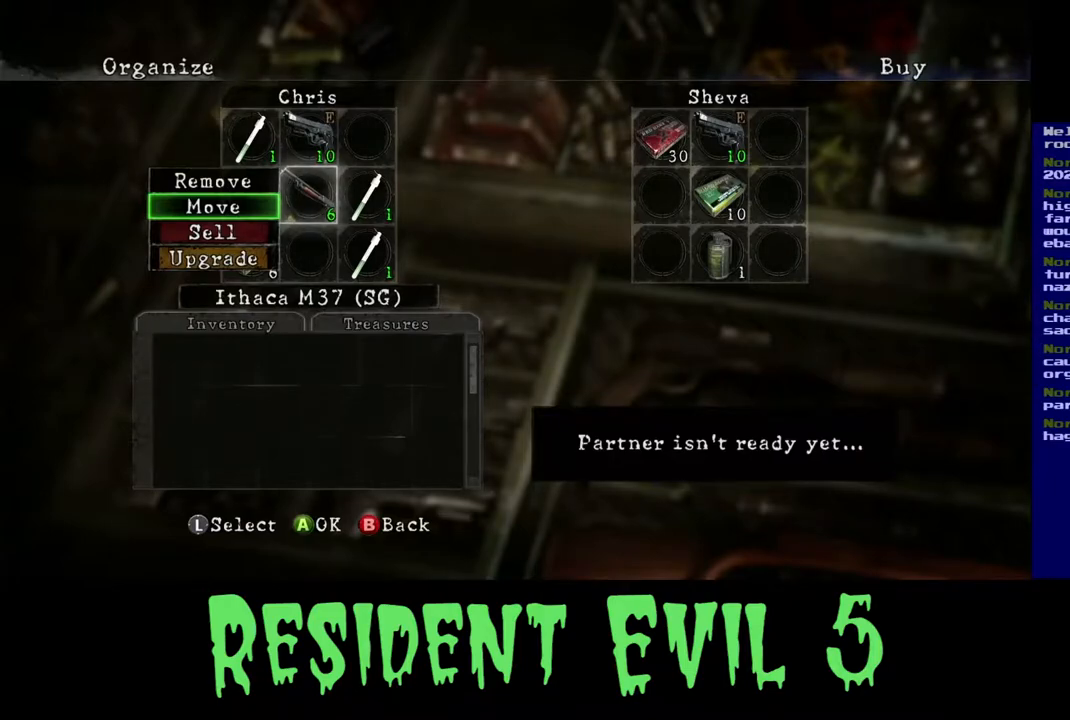
{"buttons": [], "left_stick": "center", "right_stick": "center", "events": [[217, "left_stick", "up"], [350, "left_stick", "center"]]}
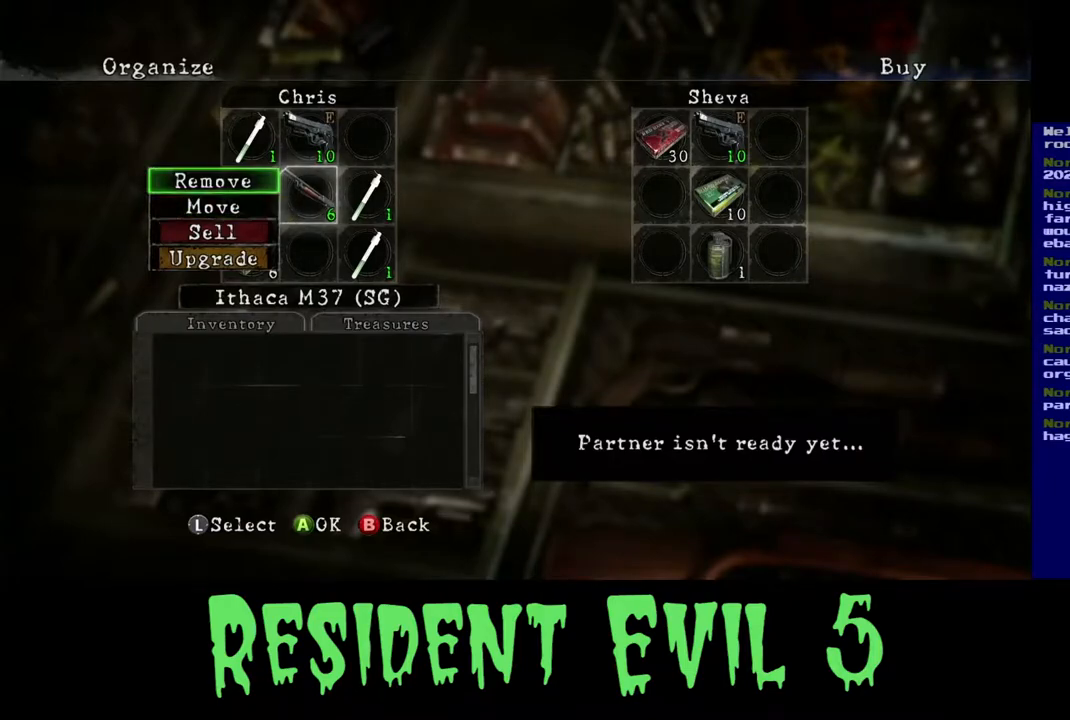
{"buttons": [], "left_stick": "center", "right_stick": "center", "events": [[50, "left_stick", "down"], [183, "left_stick", "center"]]}
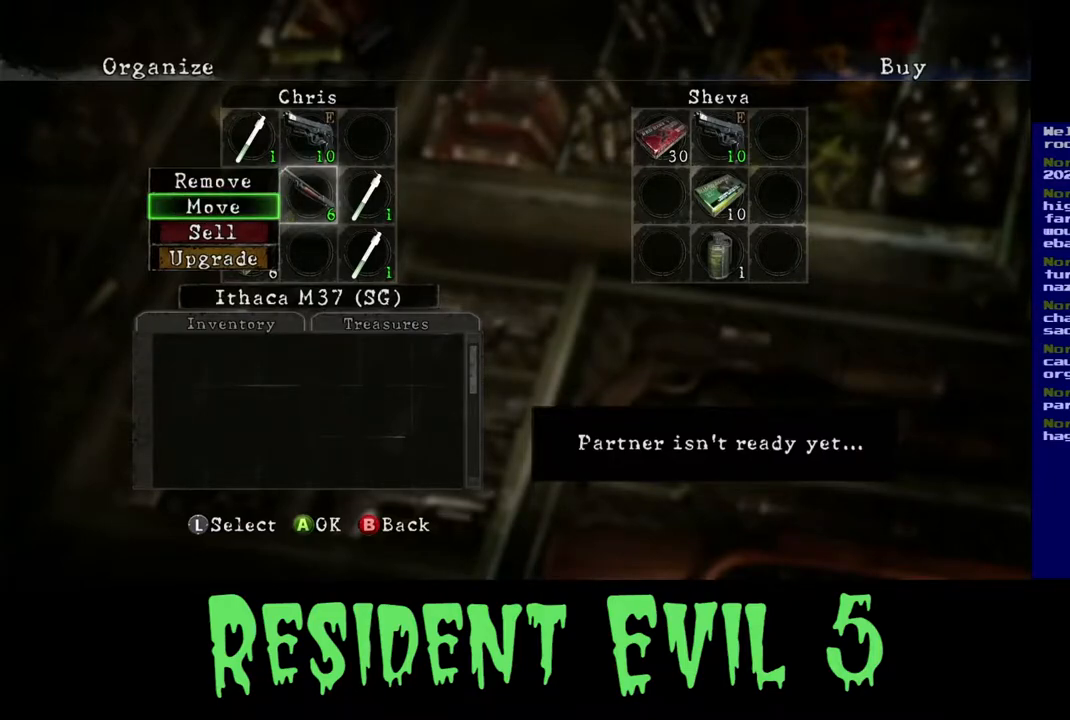
{"buttons": [], "left_stick": "right", "right_stick": "center", "events": [[83, "A", "down"], [183, "A", "up"], [500, "left_stick", "right"]]}
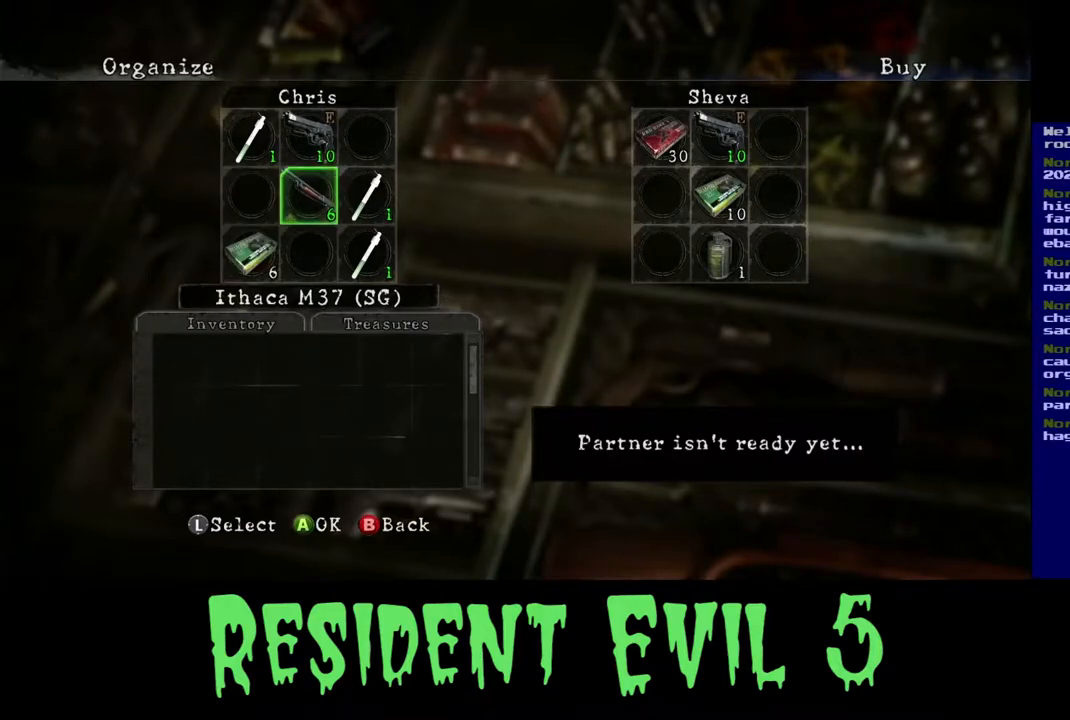
{"buttons": [], "left_stick": "right", "right_stick": "center", "events": [[133, "left_stick", "center"], [233, "left_stick", "right"], [400, "left_stick", "center"], [500, "left_stick", "right"]]}
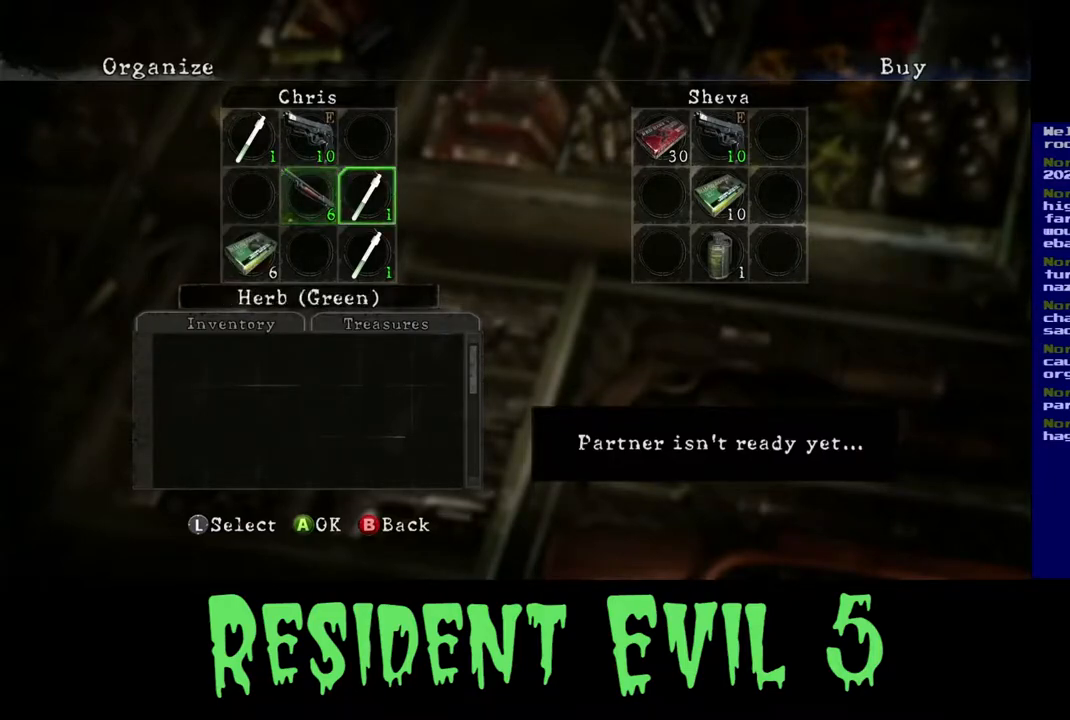
{"buttons": [], "left_stick": "left", "right_stick": "center", "events": [[167, "left_stick", "center"], [417, "left_stick", "left"]]}
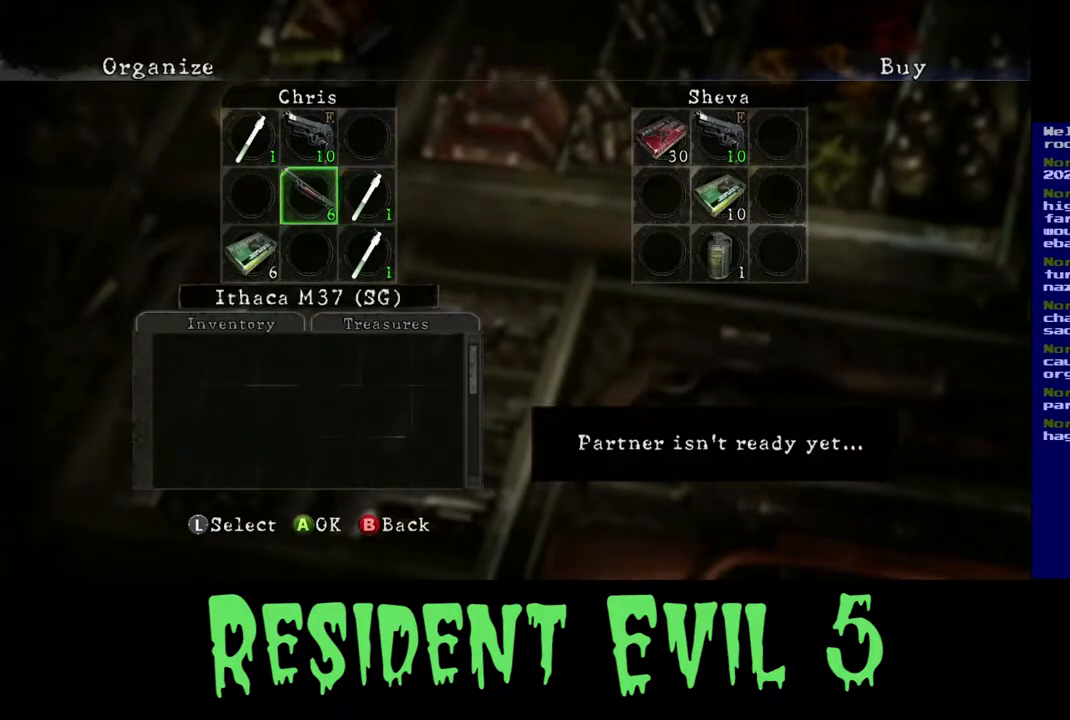
{"buttons": [], "left_stick": "center", "right_stick": "center", "events": [[100, "left_stick", "center"], [333, "left_stick", "down"], [483, "left_stick", "center"]]}
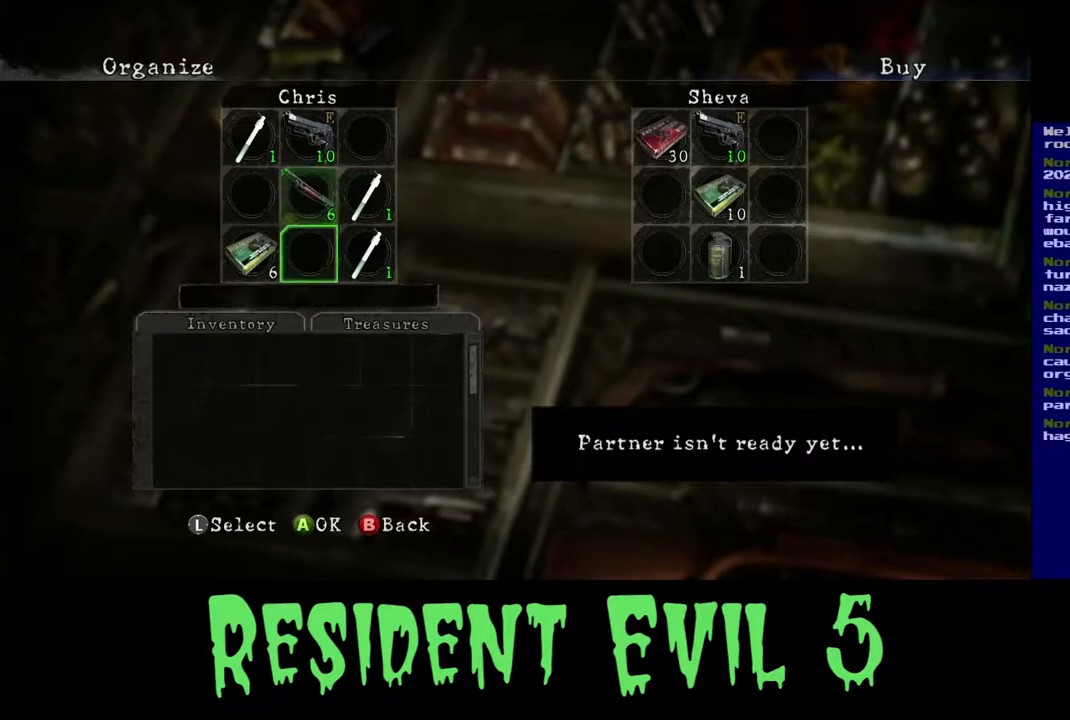
{"buttons": [], "left_stick": "center", "right_stick": "center", "events": [[150, "left_stick", "down"], [367, "left_stick", "center"]]}
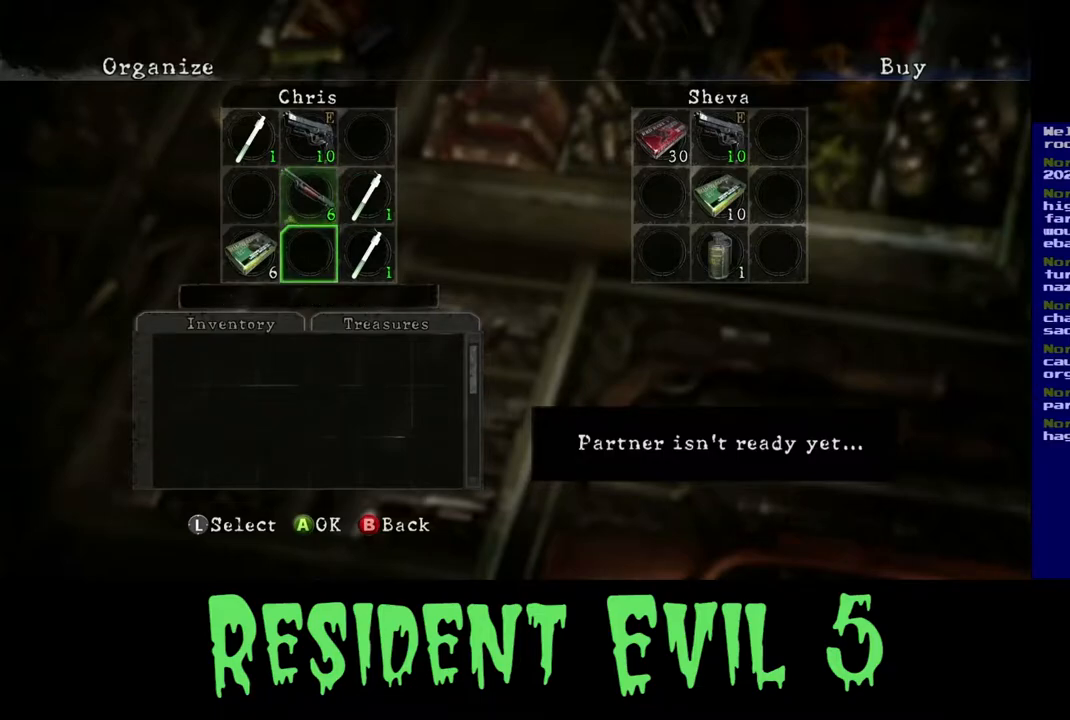
{"buttons": [], "left_stick": "left", "right_stick": "center", "events": [[100, "left_stick", "up"], [267, "left_stick", "center"], [483, "left_stick", "left"]]}
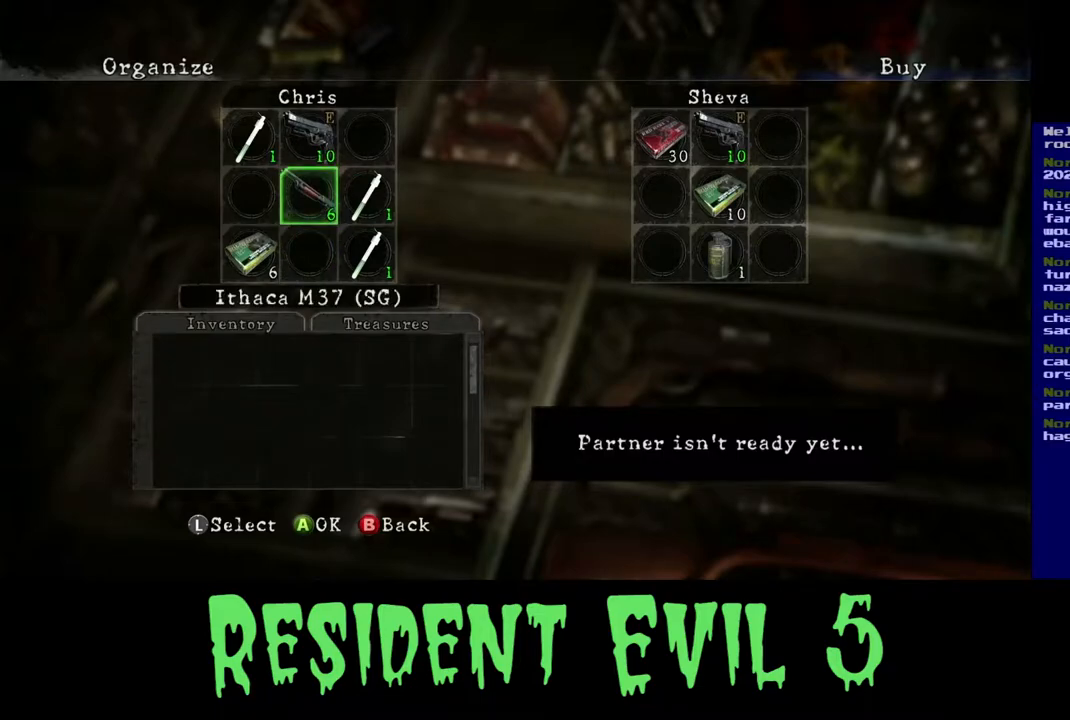
{"buttons": [], "left_stick": "center", "right_stick": "center", "events": [[133, "left_stick", "center"]]}
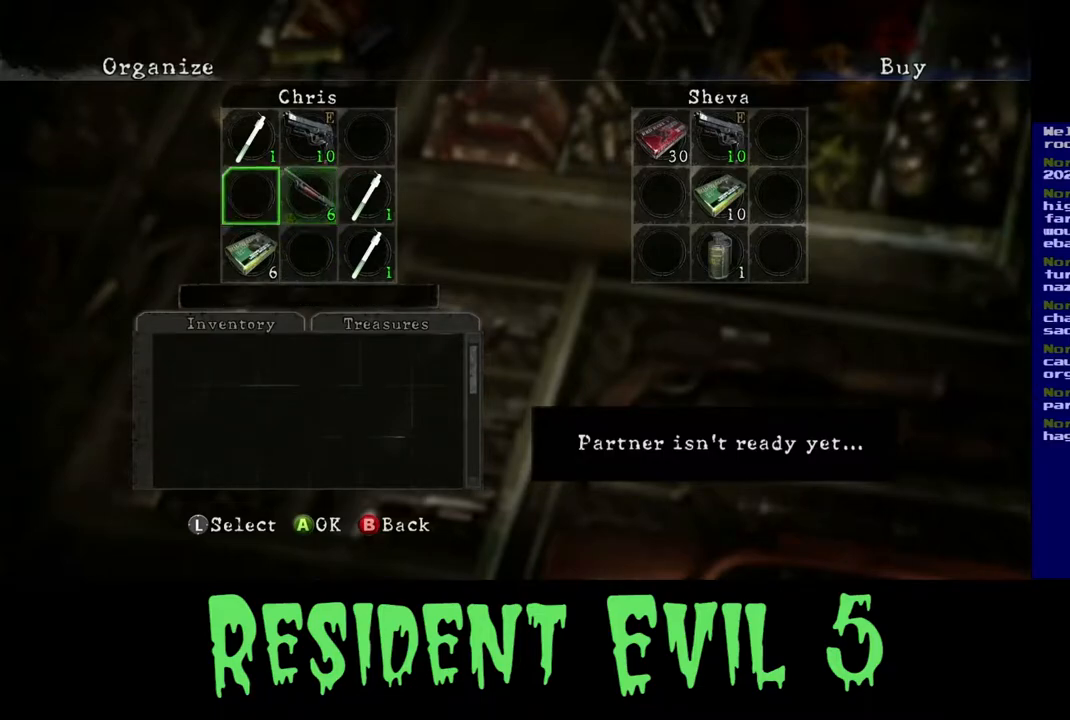
{"buttons": [], "left_stick": "center", "right_stick": "center", "events": [[17, "left_stick", "right"], [117, "left_stick", "center"]]}
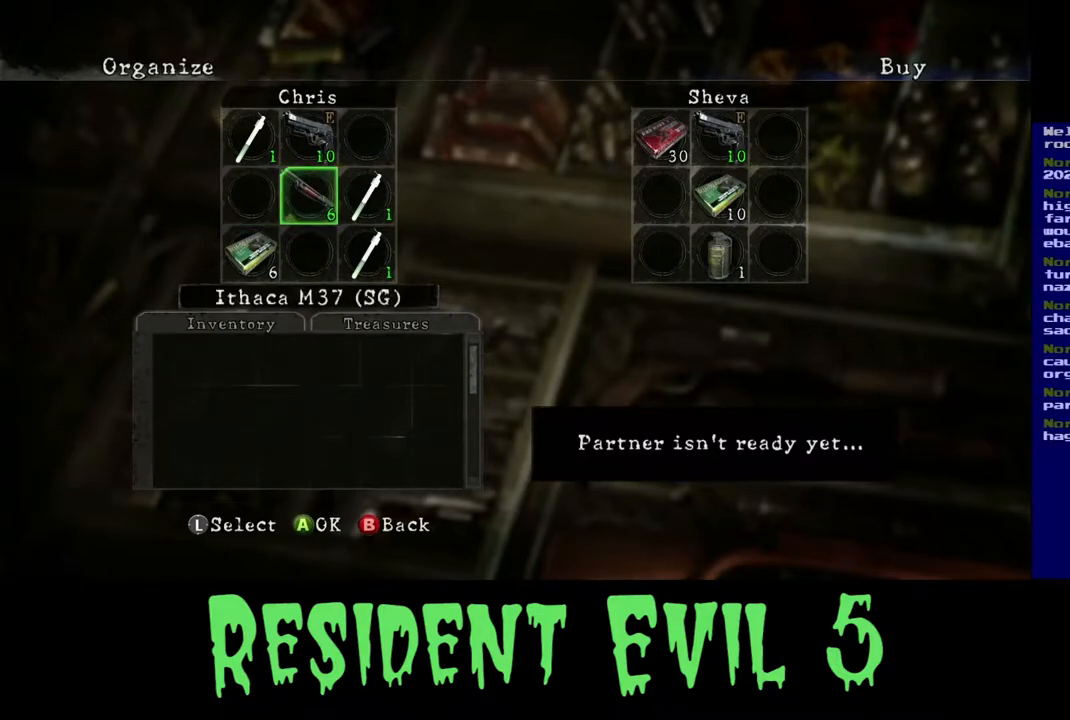
{"buttons": [], "left_stick": "right", "right_stick": "center", "events": [[50, "left_stick", "right"], [217, "left_stick", "center"], [333, "left_stick", "right"]]}
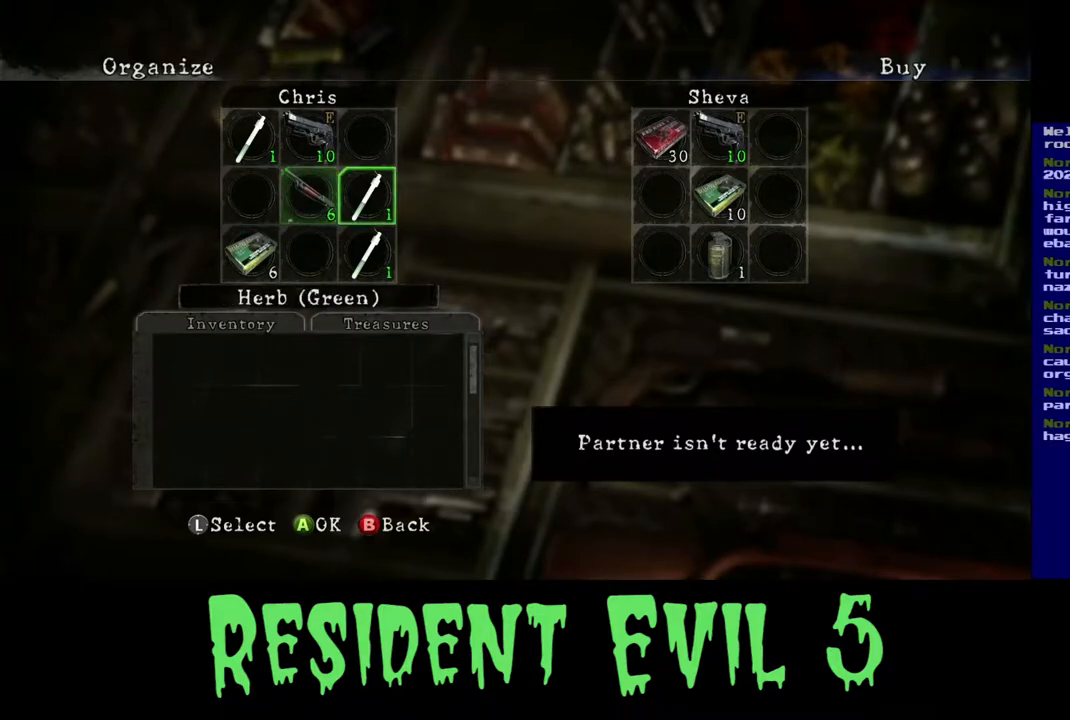
{"buttons": [], "left_stick": "center", "right_stick": "center", "events": [[33, "left_stick", "center"], [317, "left_stick", "up"], [467, "left_stick", "center"]]}
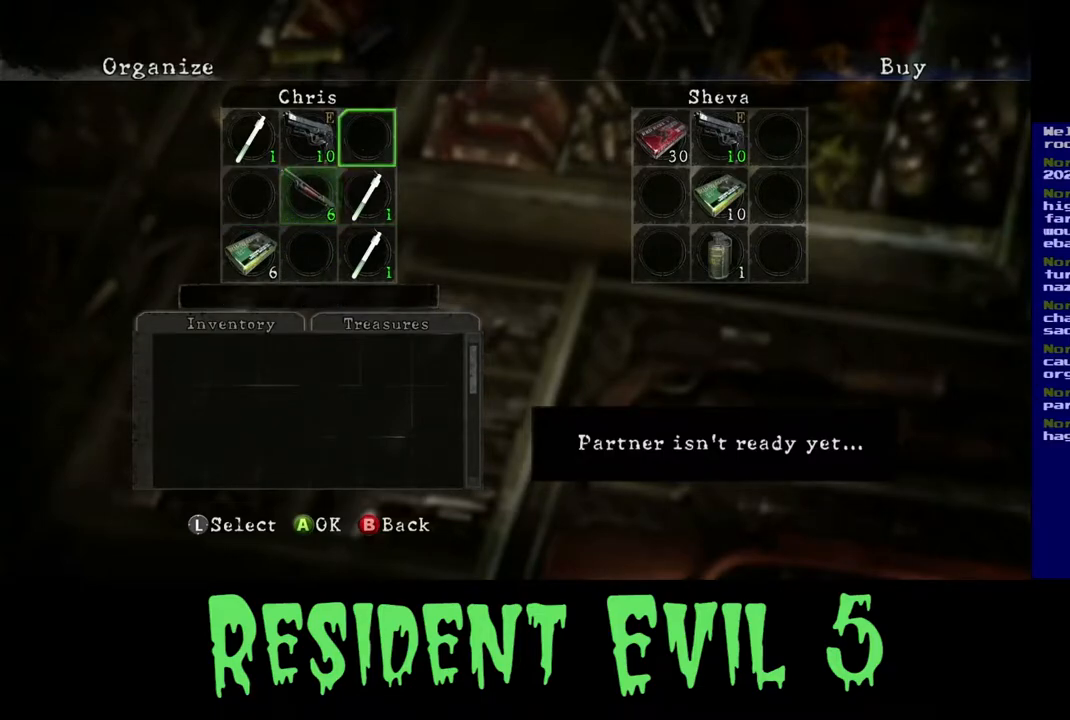
{"buttons": [], "left_stick": "center", "right_stick": "center", "events": []}
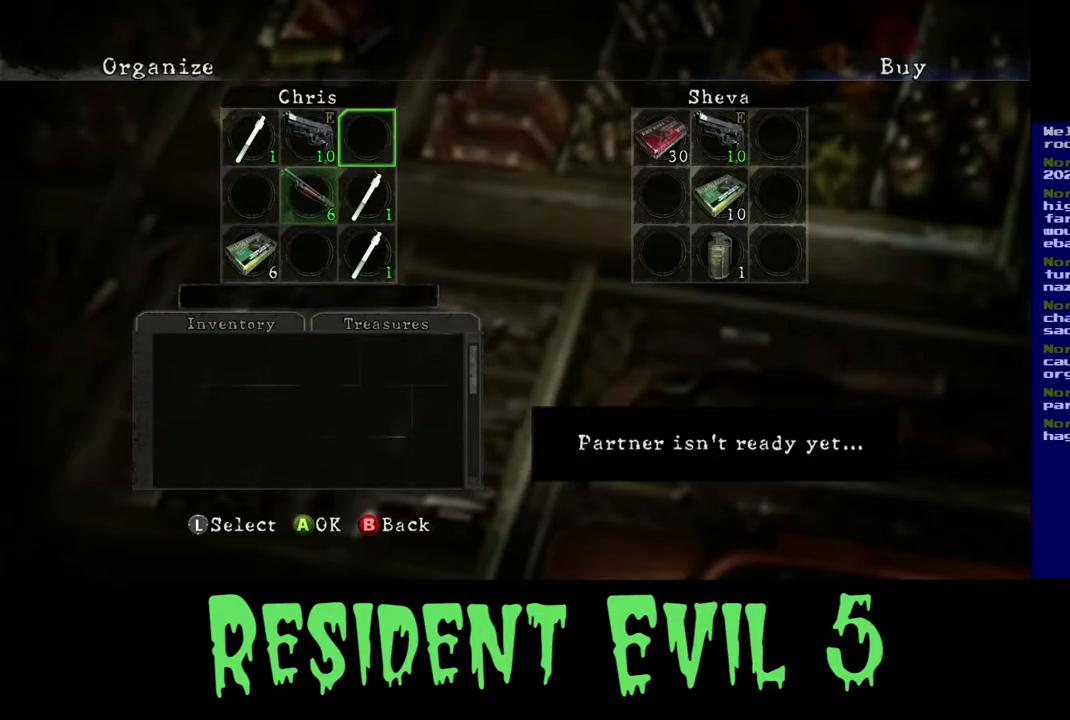
{"buttons": [], "left_stick": "right", "right_stick": "center", "events": [[383, "left_stick", "right"]]}
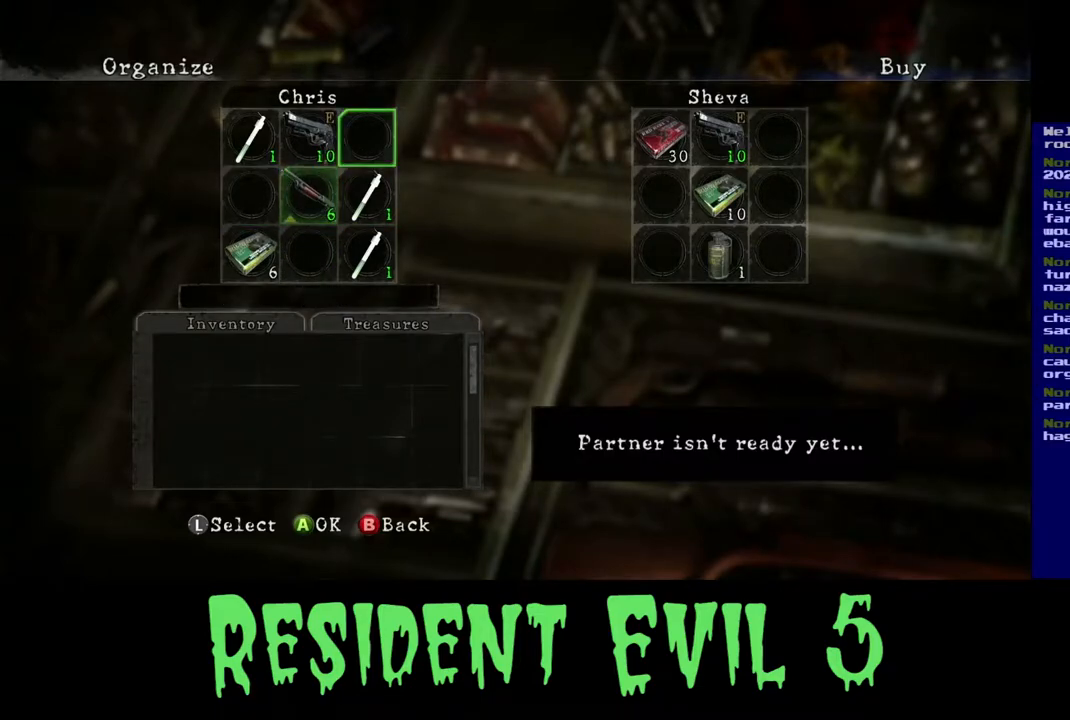
{"buttons": [], "left_stick": "center", "right_stick": "center", "events": [[100, "left_stick", "center"]]}
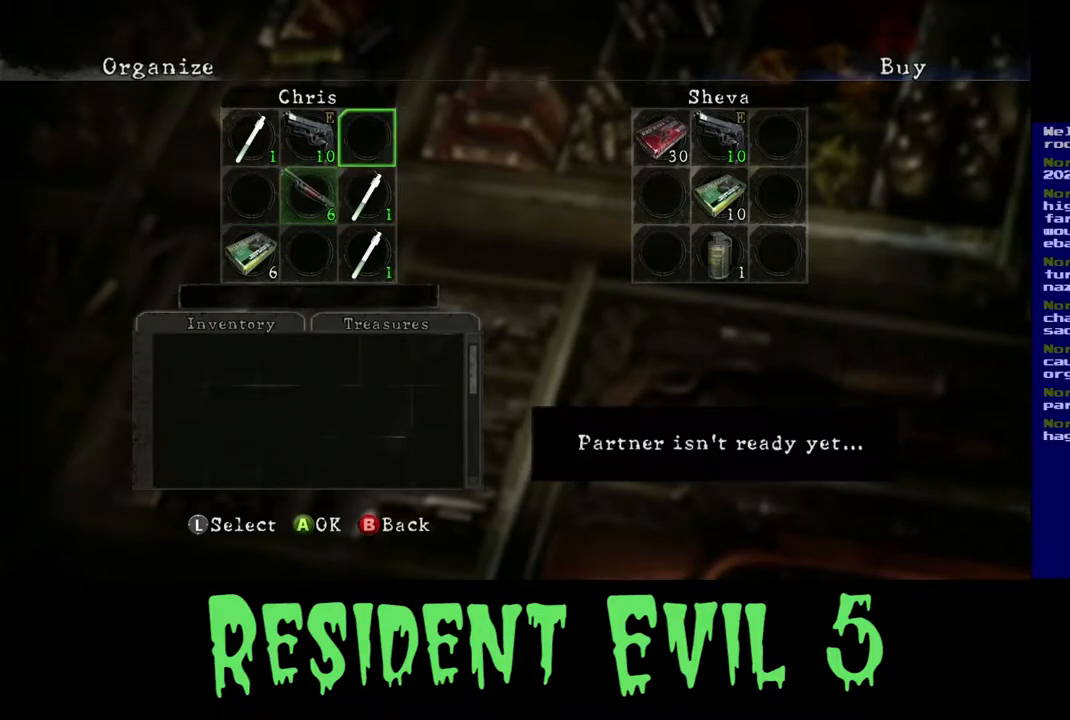
{"buttons": [], "left_stick": "center", "right_stick": "center", "events": []}
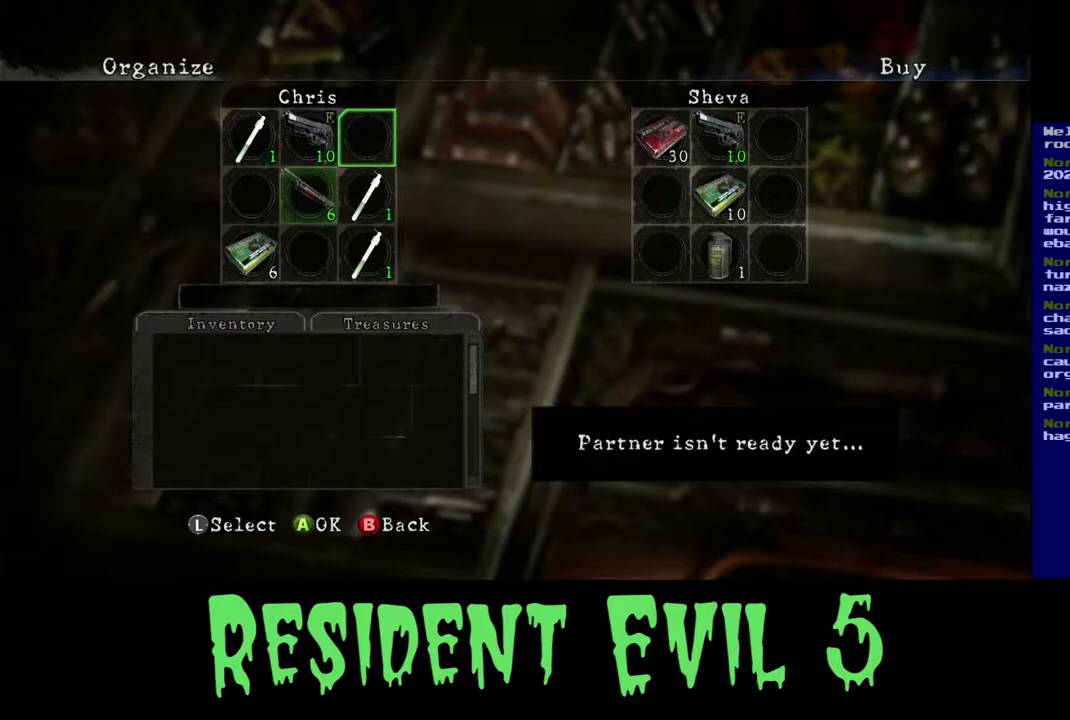
{"buttons": [], "left_stick": "center", "right_stick": "center", "events": []}
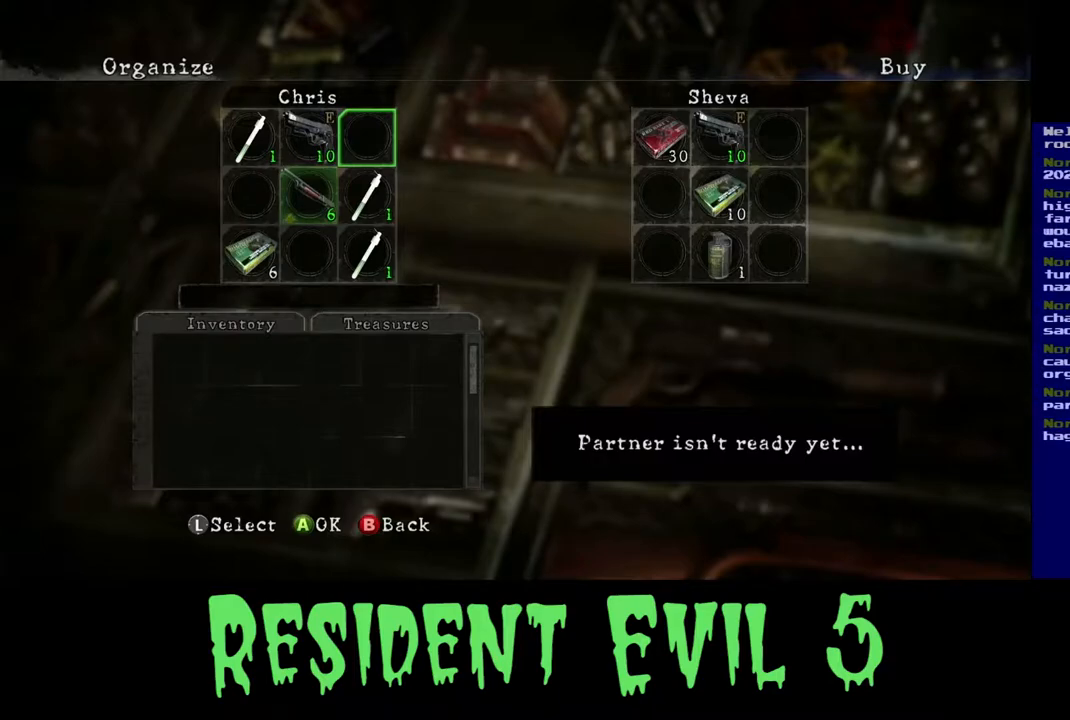
{"buttons": [], "left_stick": "center", "right_stick": "center", "events": []}
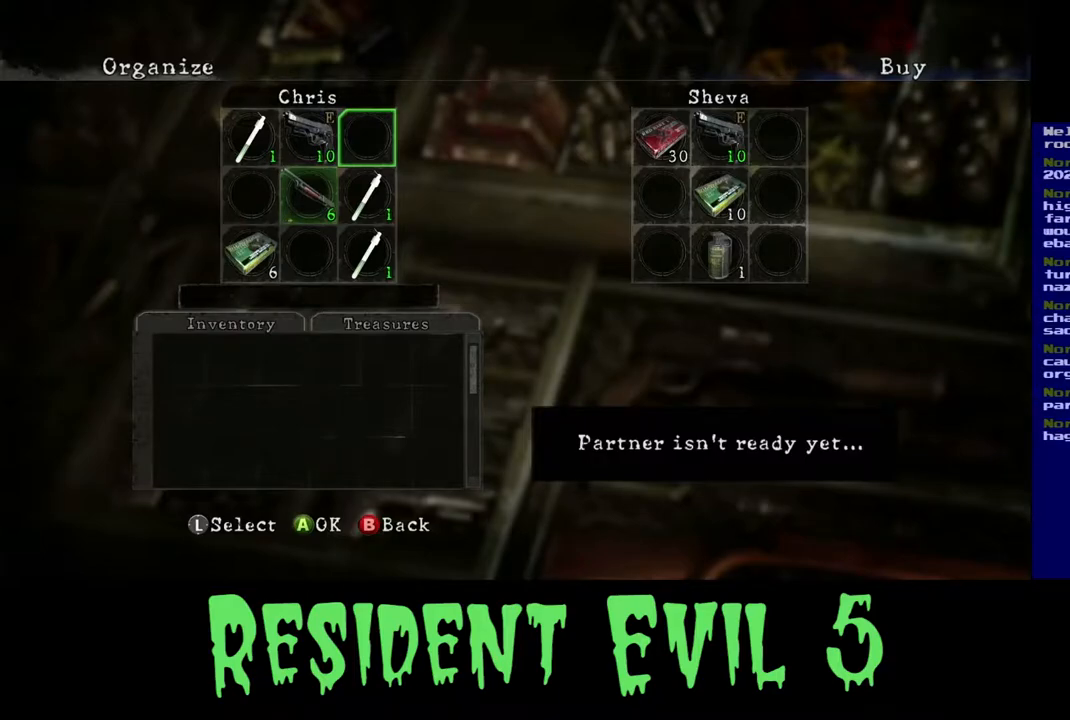
{"buttons": [], "left_stick": "center", "right_stick": "center", "events": [[133, "B", "down"], [283, "B", "up"]]}
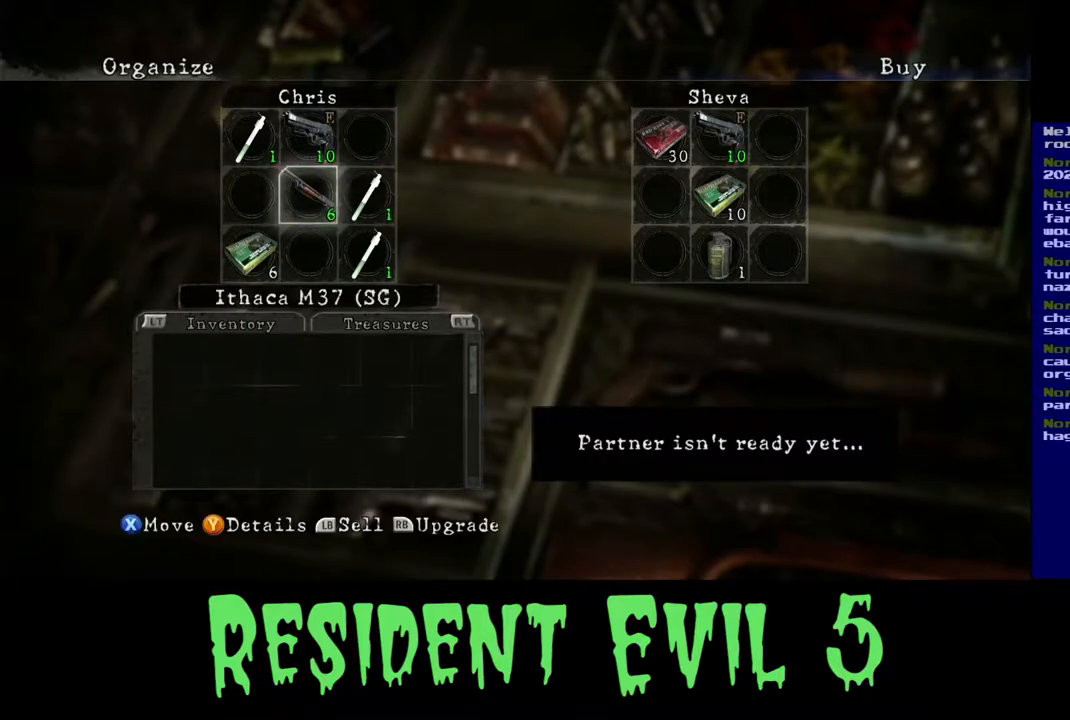
{"buttons": [], "left_stick": "center", "right_stick": "center", "events": [[17, "left_stick", "left"], [233, "left_stick", "center"], [350, "left_stick", "up"], [500, "left_stick", "center"]]}
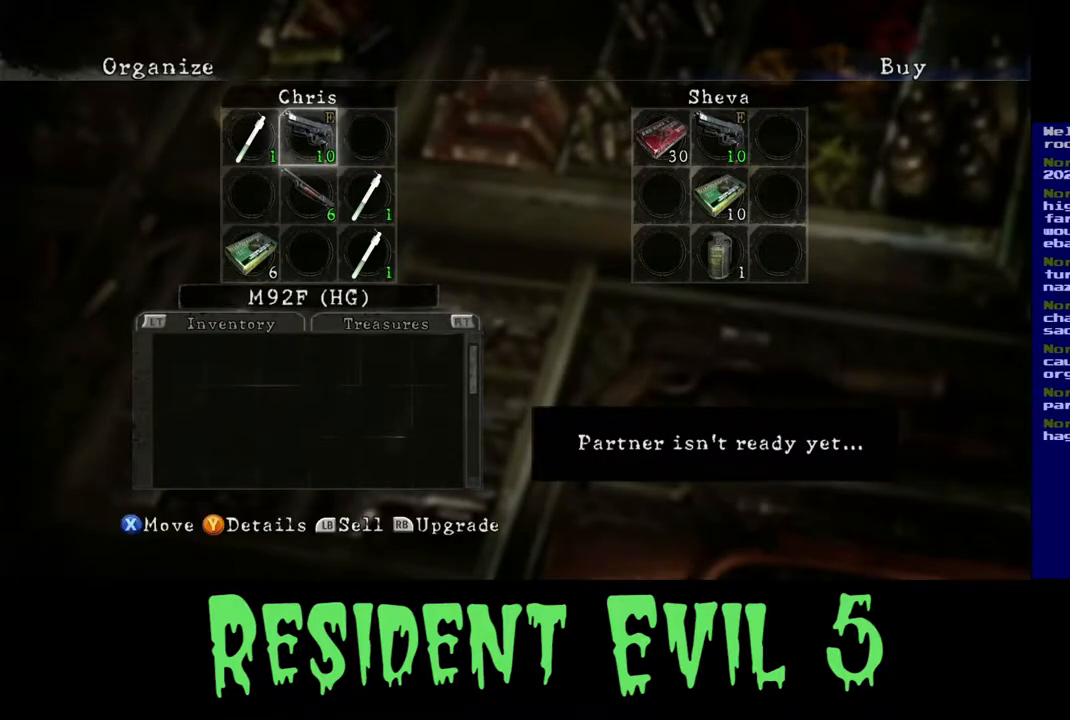
{"buttons": [], "left_stick": "down", "right_stick": "center", "events": [[417, "left_stick", "down"]]}
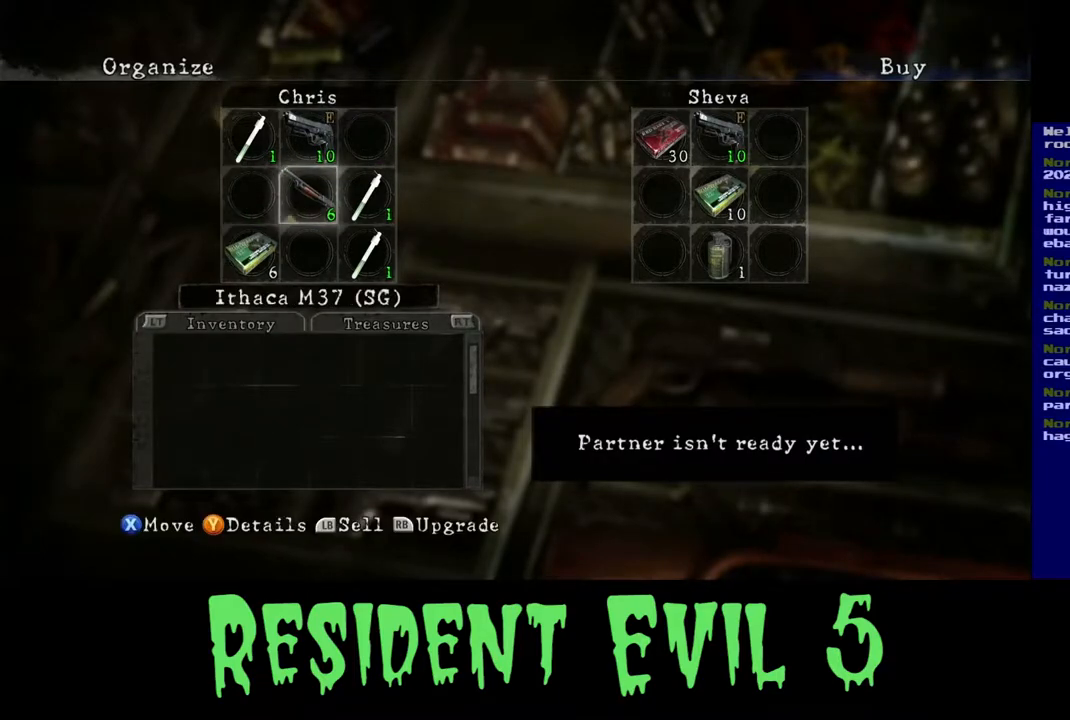
{"buttons": [], "left_stick": "center", "right_stick": "center", "events": [[33, "left_stick", "center"]]}
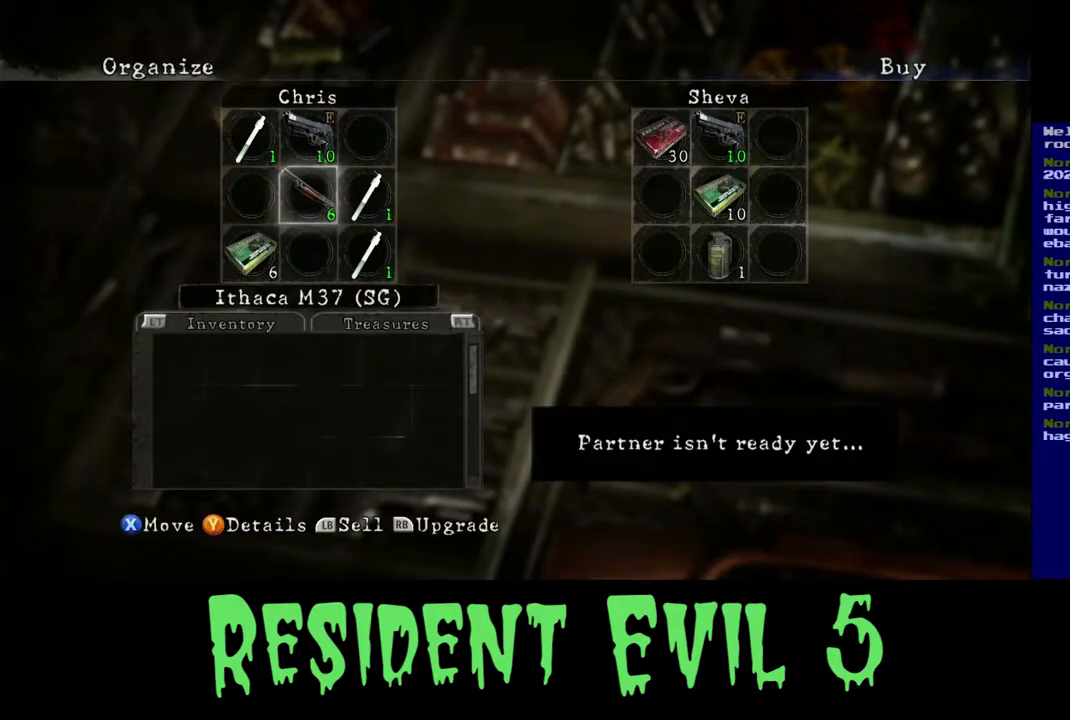
{"buttons": [], "left_stick": "center", "right_stick": "center", "events": []}
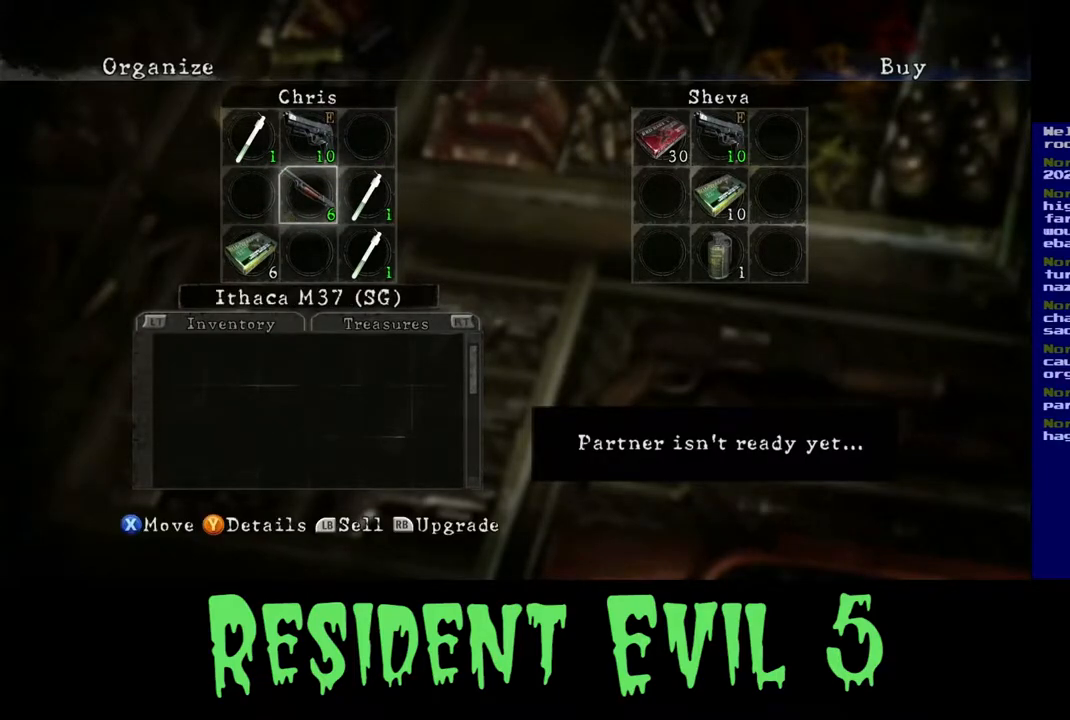
{"buttons": [], "left_stick": "center", "right_stick": "center", "events": []}
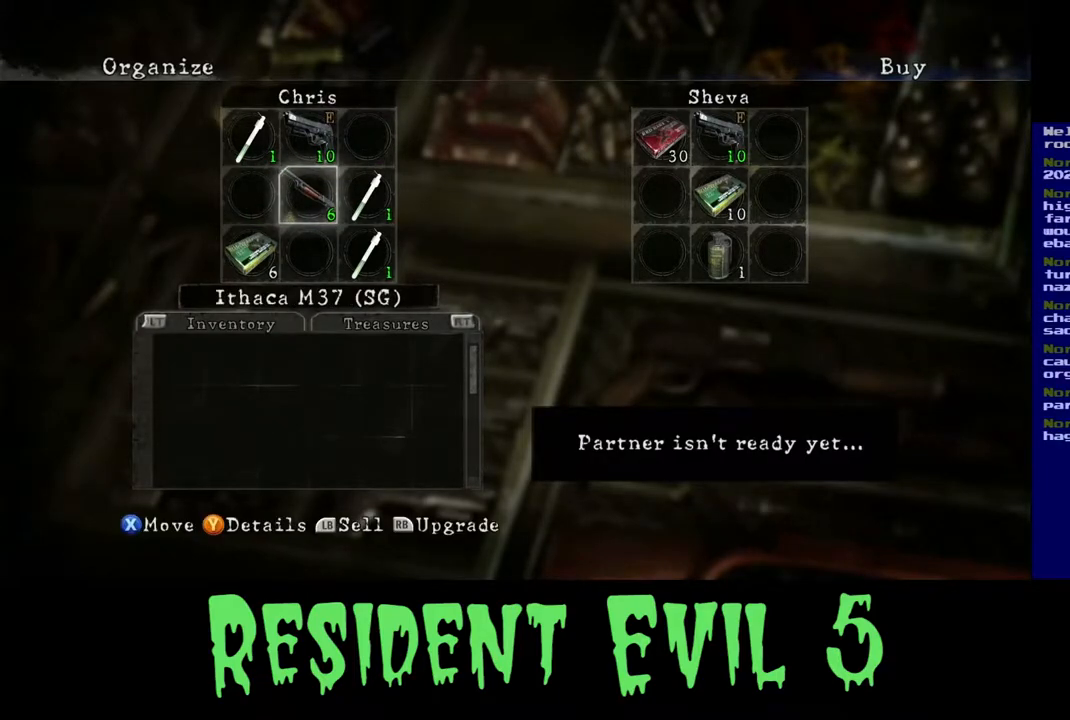
{"buttons": [], "left_stick": "center", "right_stick": "center", "events": []}